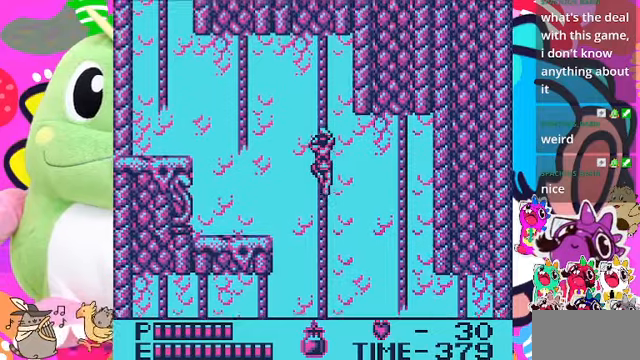
Gameplay with a controller (PlayStation layout); each line is a JSON object with the inputs held at the frame after it. "events" lists button and stick changes between this image and that frame as [ms after this image, input, new state], when the widget could be followed in between. Not read: L2 L3 R2 R3 SQUARE.
{"buttons": ["DPAD_UP"], "left_stick": "center", "right_stick": "center", "events": []}
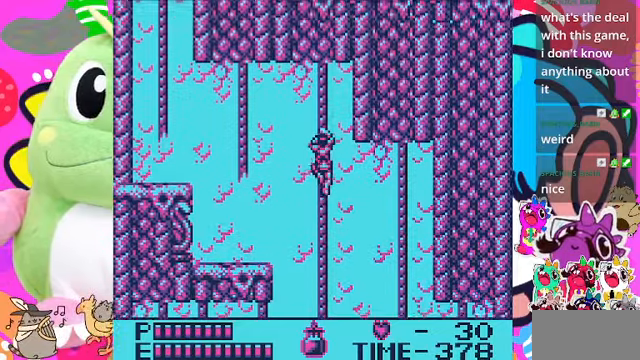
{"buttons": ["DPAD_UP"], "left_stick": "center", "right_stick": "center", "events": []}
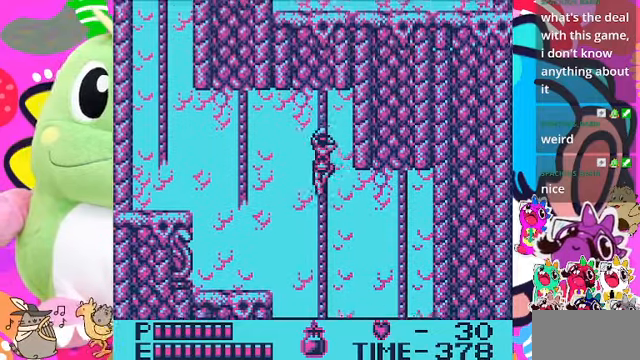
{"buttons": ["DPAD_UP"], "left_stick": "center", "right_stick": "center", "events": [[200, "DPAD_LEFT", "down"], [233, "DPAD_UP", "up"], [500, "DPAD_LEFT", "up"], [500, "DPAD_UP", "down"]]}
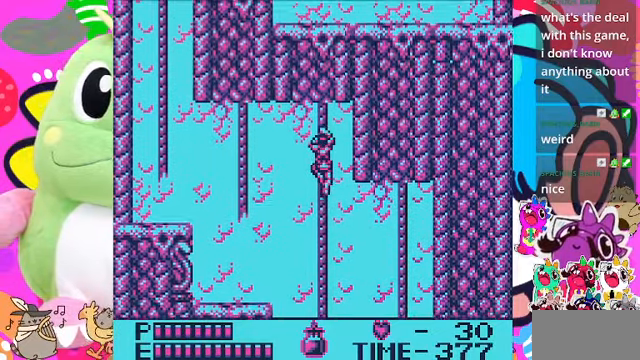
{"buttons": ["DPAD_UP", "DPAD_RIGHT"], "left_stick": "center", "right_stick": "center", "events": [[200, "DPAD_LEFT", "down"], [200, "DPAD_UP", "up"], [400, "DPAD_LEFT", "up"], [400, "DPAD_UP", "down"], [433, "DPAD_RIGHT", "down"]]}
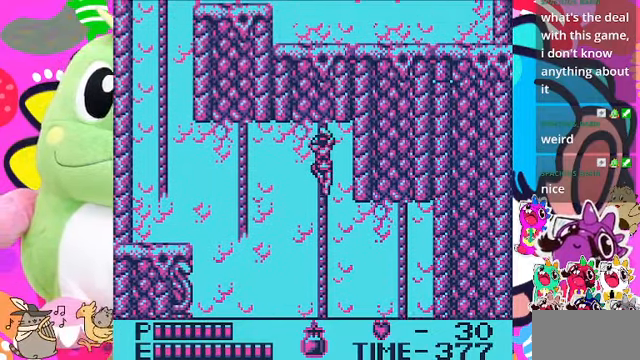
{"buttons": ["DPAD_RIGHT"], "left_stick": "center", "right_stick": "center", "events": [[33, "DPAD_RIGHT", "up"], [333, "DPAD_RIGHT", "down"], [366, "DPAD_UP", "up"]]}
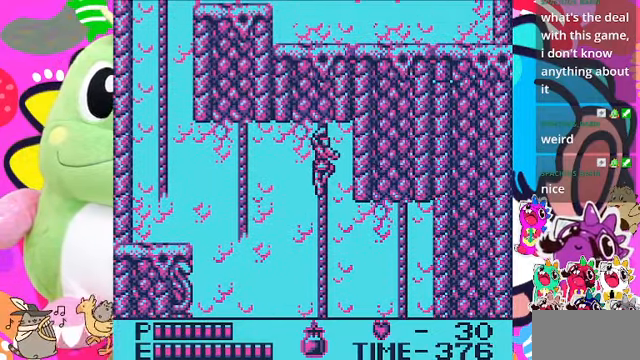
{"buttons": ["DPAD_LEFT"], "left_stick": "center", "right_stick": "center", "events": [[33, "CROSS", "down"], [366, "CROSS", "up"], [366, "DPAD_RIGHT", "up"], [366, "DPAD_UP", "down"], [400, "DPAD_LEFT", "down"], [433, "DPAD_UP", "up"]]}
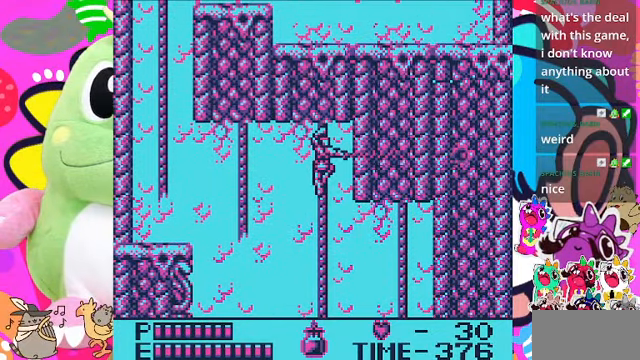
{"buttons": ["DPAD_LEFT"], "left_stick": "center", "right_stick": "center", "events": [[333, "DPAD_DOWN", "down"], [333, "DPAD_LEFT", "up"], [433, "DPAD_LEFT", "down"], [466, "DPAD_DOWN", "up"]]}
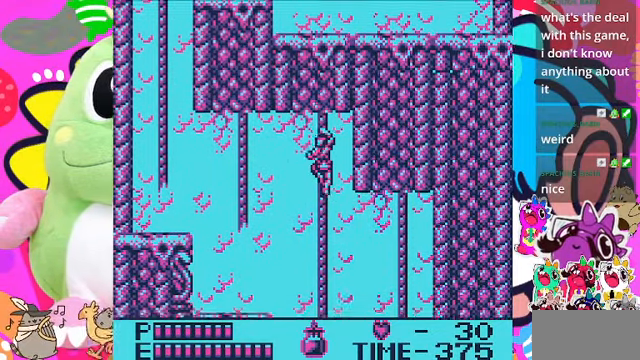
{"buttons": ["CROSS", "DPAD_LEFT"], "left_stick": "center", "right_stick": "center", "events": [[200, "CROSS", "down"]]}
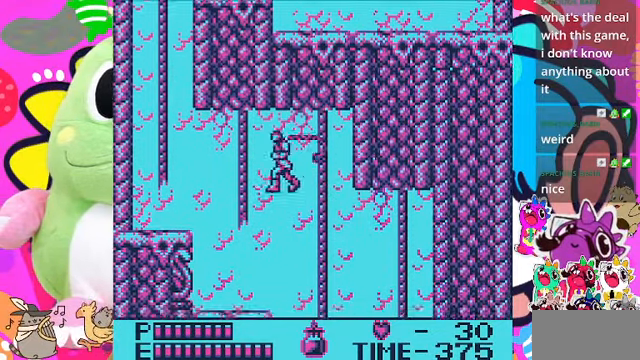
{"buttons": ["DPAD_UP"], "left_stick": "center", "right_stick": "center", "events": [[233, "CROSS", "up"], [300, "DPAD_UP", "down"], [400, "DPAD_LEFT", "up"]]}
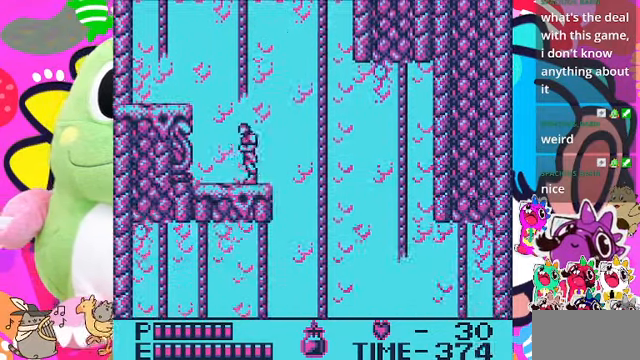
{"buttons": ["CROSS", "DPAD_UP", "DPAD_LEFT"], "left_stick": "center", "right_stick": "center", "events": [[33, "DPAD_LEFT", "down"], [467, "CROSS", "down"]]}
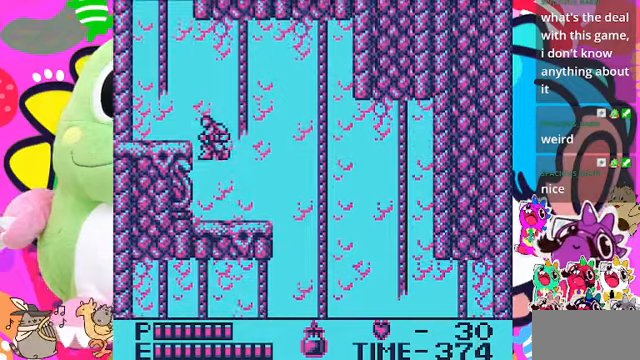
{"buttons": ["DPAD_UP", "DPAD_LEFT"], "left_stick": "center", "right_stick": "center", "events": [[334, "CROSS", "up"]]}
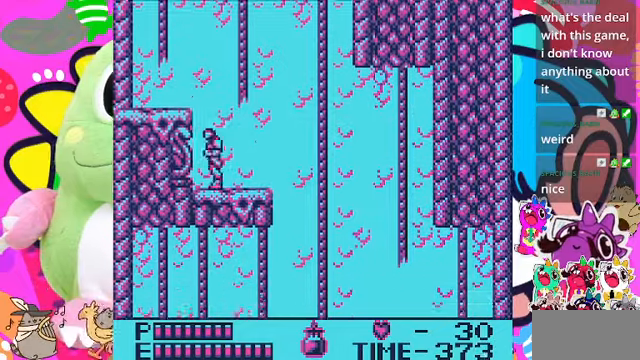
{"buttons": ["CROSS"], "left_stick": "center", "right_stick": "center", "events": [[134, "DPAD_UP", "up"], [200, "CROSS", "down"], [500, "DPAD_LEFT", "up"]]}
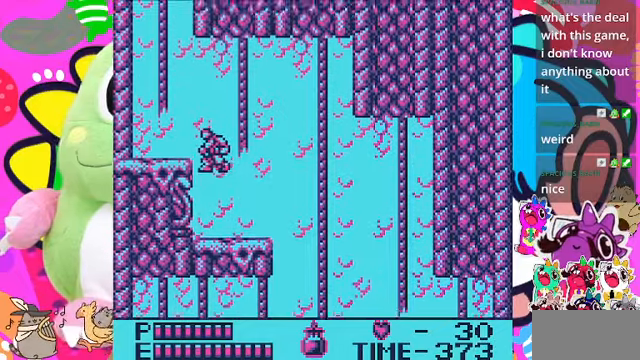
{"buttons": ["DPAD_RIGHT"], "left_stick": "center", "right_stick": "center", "events": [[100, "CROSS", "up"], [134, "DPAD_RIGHT", "down"]]}
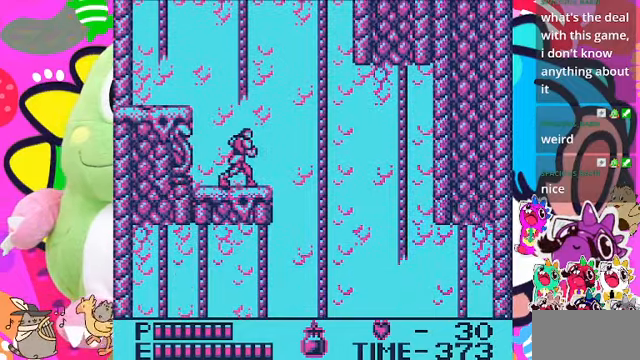
{"buttons": ["CROSS", "DPAD_UP"], "left_stick": "center", "right_stick": "center", "events": [[67, "DPAD_RIGHT", "up"], [134, "CROSS", "down"], [200, "DPAD_UP", "down"]]}
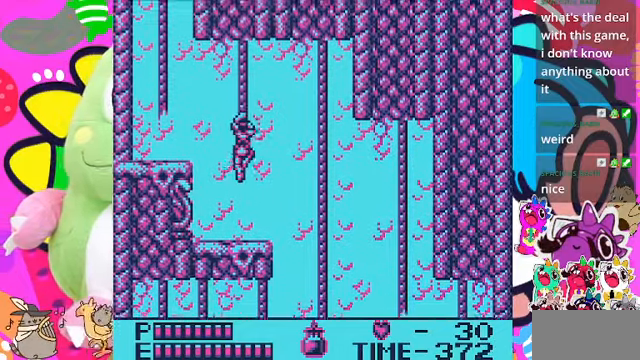
{"buttons": ["CROSS", "DPAD_LEFT"], "left_stick": "center", "right_stick": "center", "events": [[34, "CROSS", "up"], [334, "DPAD_LEFT", "down"], [334, "DPAD_UP", "up"], [434, "CROSS", "down"]]}
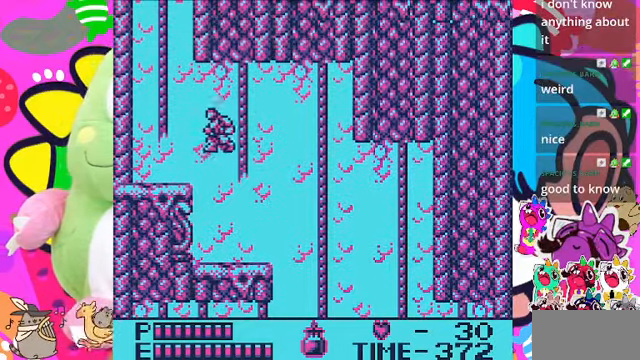
{"buttons": ["DPAD_LEFT"], "left_stick": "center", "right_stick": "center", "events": [[334, "CROSS", "up"]]}
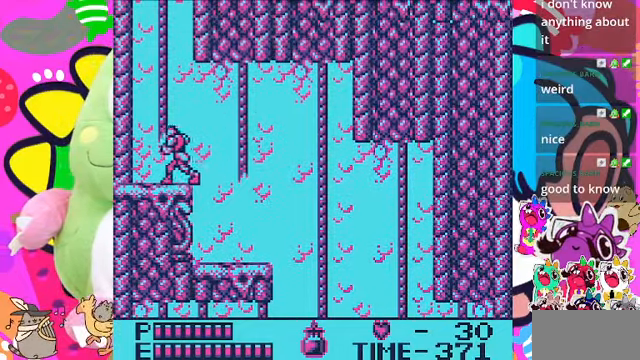
{"buttons": ["DPAD_UP"], "left_stick": "center", "right_stick": "center", "events": [[100, "CROSS", "down"], [300, "DPAD_UP", "down"], [334, "DPAD_LEFT", "up"], [500, "CROSS", "up"]]}
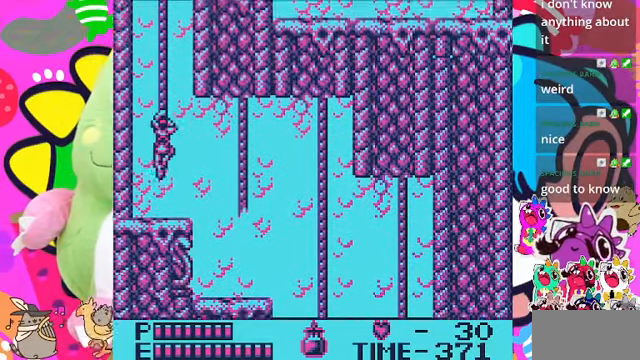
{"buttons": ["DPAD_UP"], "left_stick": "center", "right_stick": "center", "events": []}
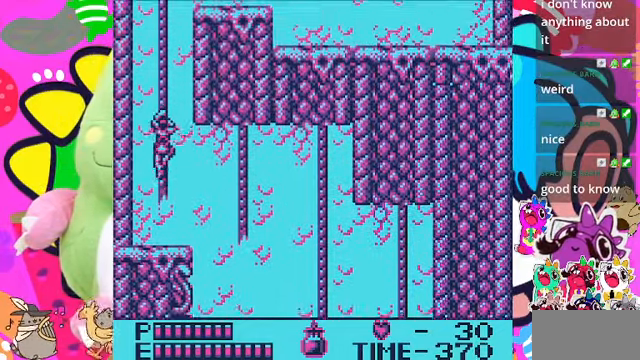
{"buttons": ["DPAD_UP"], "left_stick": "center", "right_stick": "center", "events": []}
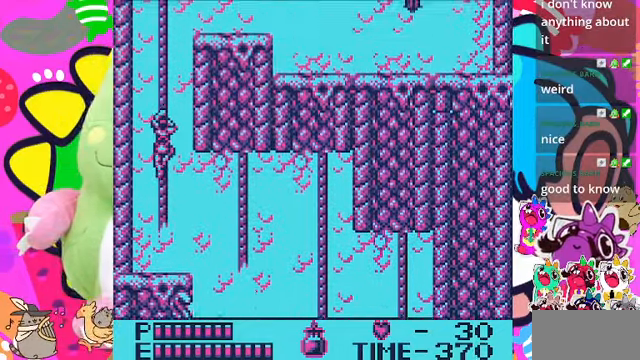
{"buttons": ["DPAD_UP"], "left_stick": "center", "right_stick": "center", "events": []}
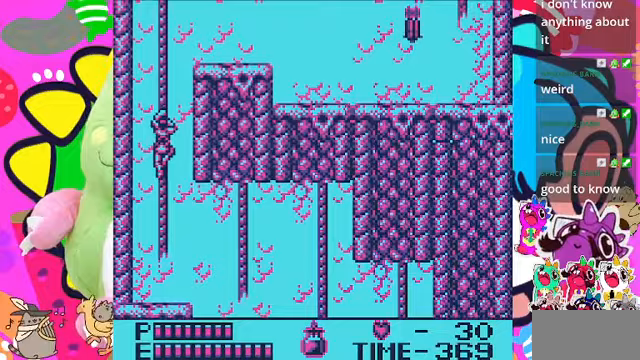
{"buttons": ["DPAD_UP"], "left_stick": "center", "right_stick": "center", "events": []}
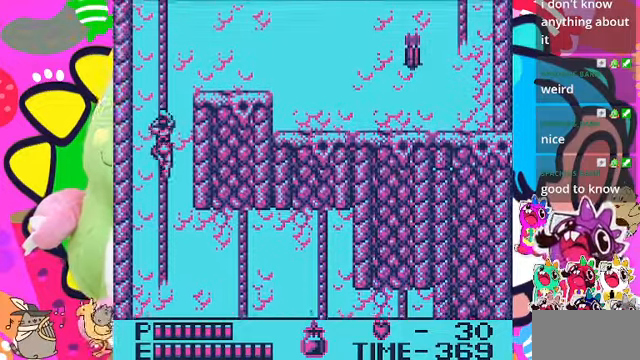
{"buttons": ["DPAD_UP"], "left_stick": "center", "right_stick": "center", "events": []}
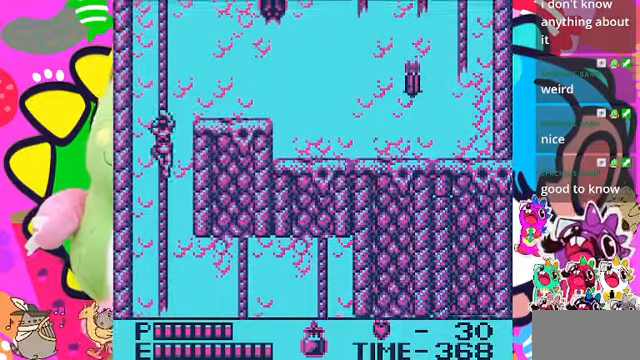
{"buttons": ["DPAD_UP"], "left_stick": "center", "right_stick": "center", "events": []}
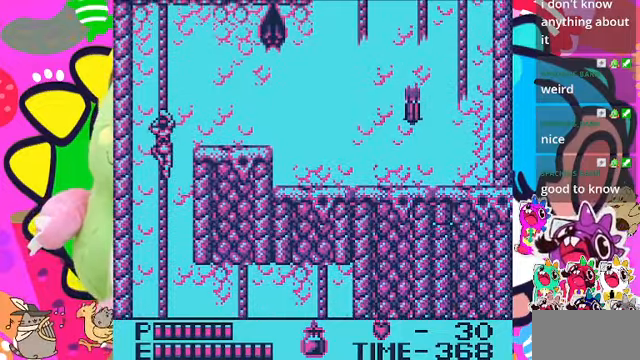
{"buttons": ["DPAD_UP"], "left_stick": "center", "right_stick": "center", "events": []}
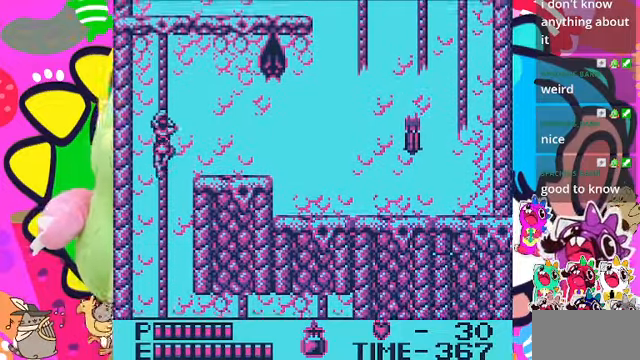
{"buttons": ["DPAD_UP"], "left_stick": "center", "right_stick": "center", "events": []}
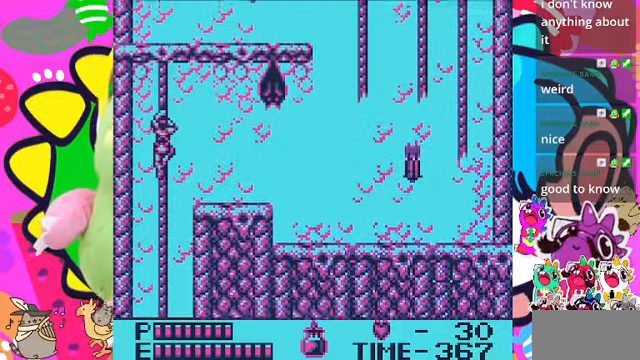
{"buttons": ["DPAD_UP"], "left_stick": "center", "right_stick": "center", "events": []}
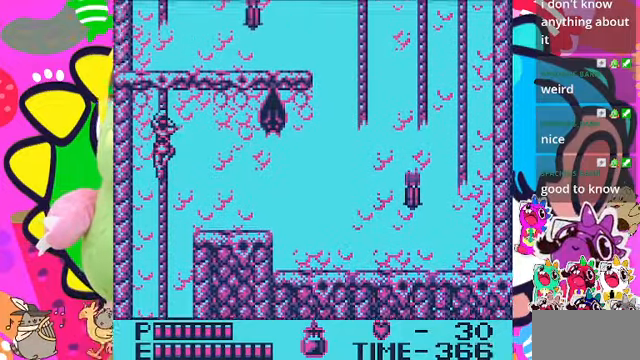
{"buttons": ["DPAD_RIGHT"], "left_stick": "center", "right_stick": "center", "events": [[300, "DPAD_RIGHT", "down"], [333, "DPAD_UP", "up"]]}
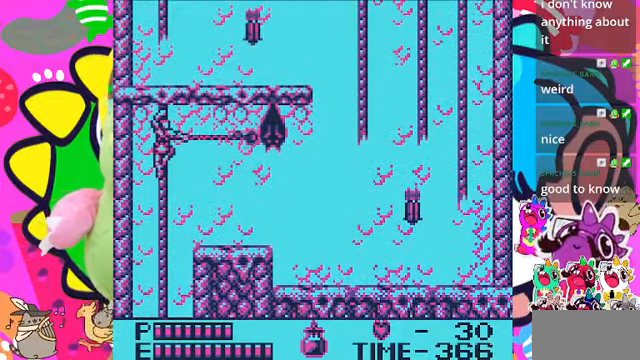
{"buttons": [], "left_stick": "center", "right_stick": "center", "events": [[300, "DPAD_RIGHT", "up"]]}
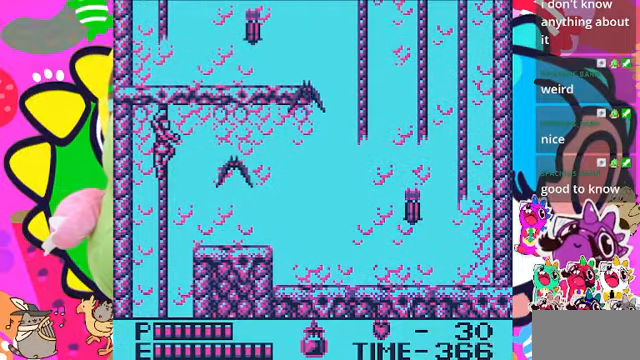
{"buttons": [], "left_stick": "center", "right_stick": "center", "events": [[67, "DPAD_RIGHT", "down"], [433, "DPAD_RIGHT", "up"]]}